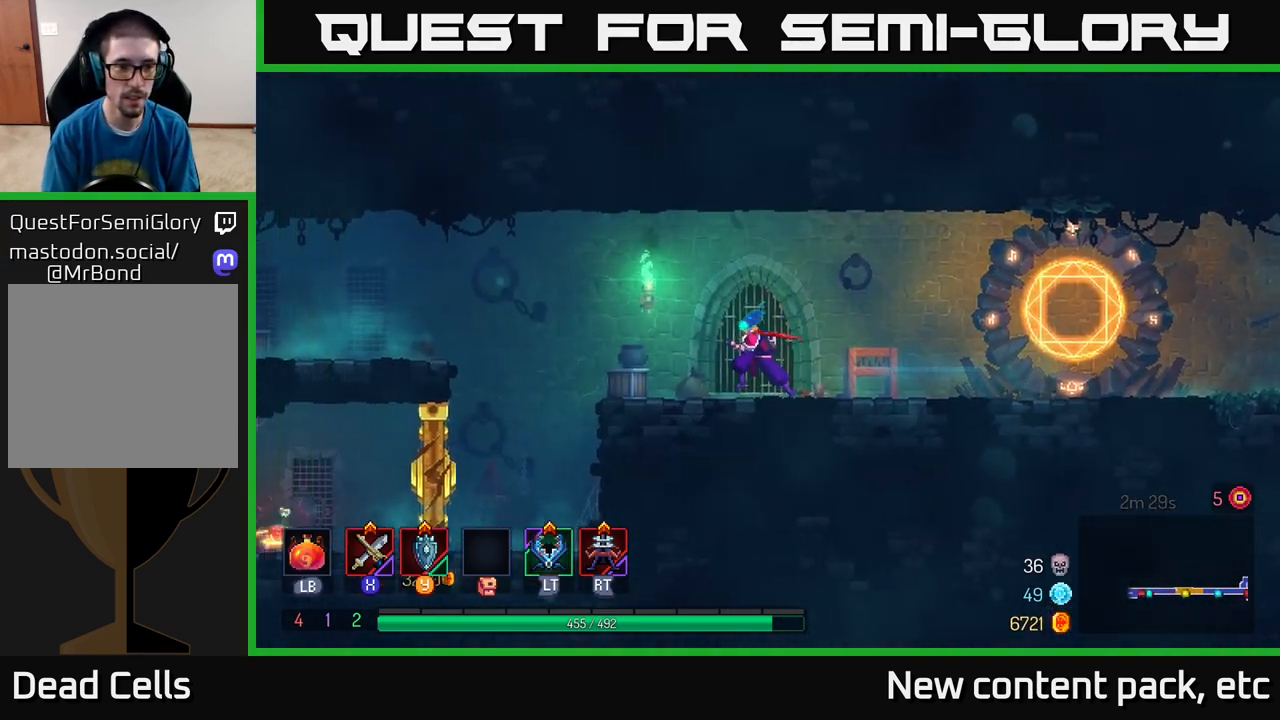
Gameplay with a controller (Xbox layout); each line is a JSON object with the inputs held at the frame after it. "events" lists button and stick changes between this image and that frame as [ms after this image, input, new state], when the widget could be followed in between.
{"buttons": [], "left_stick": "left", "right_stick": "center", "events": [[367, "A", "down"], [483, "A", "up"]]}
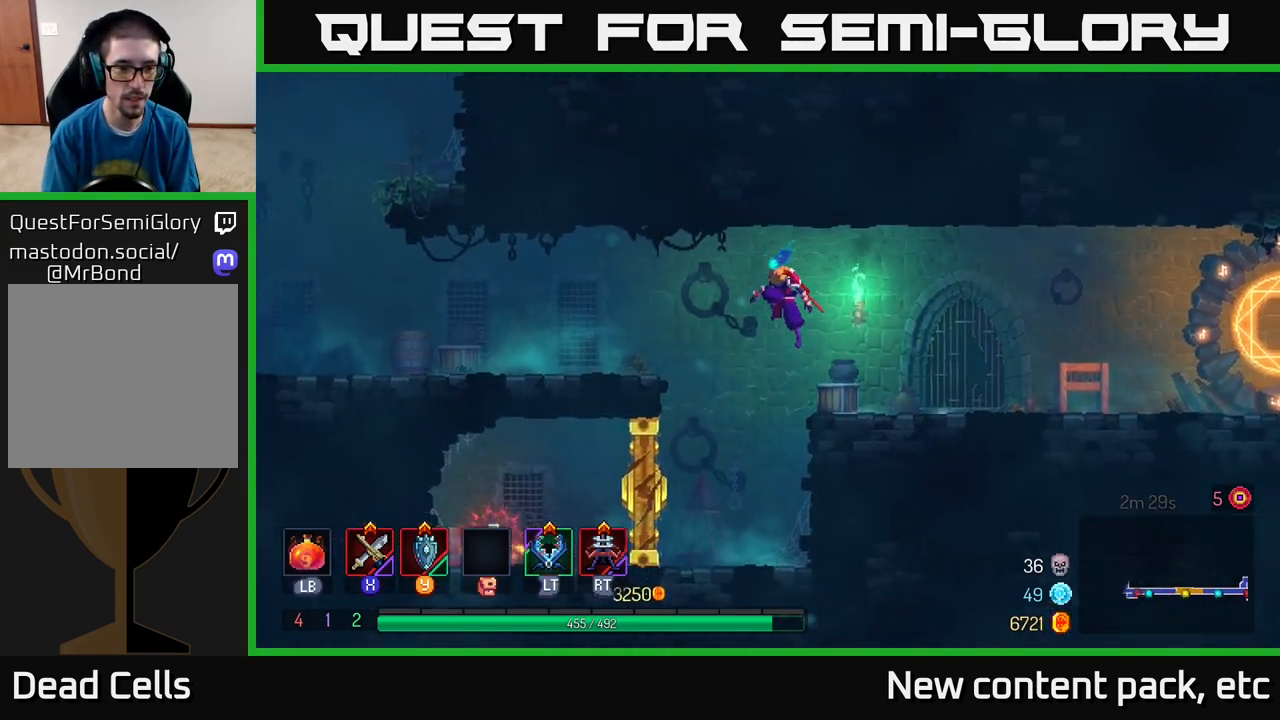
{"buttons": ["B"], "left_stick": "left", "right_stick": "center", "events": [[50, "A", "down"], [133, "A", "up"], [450, "B", "down"]]}
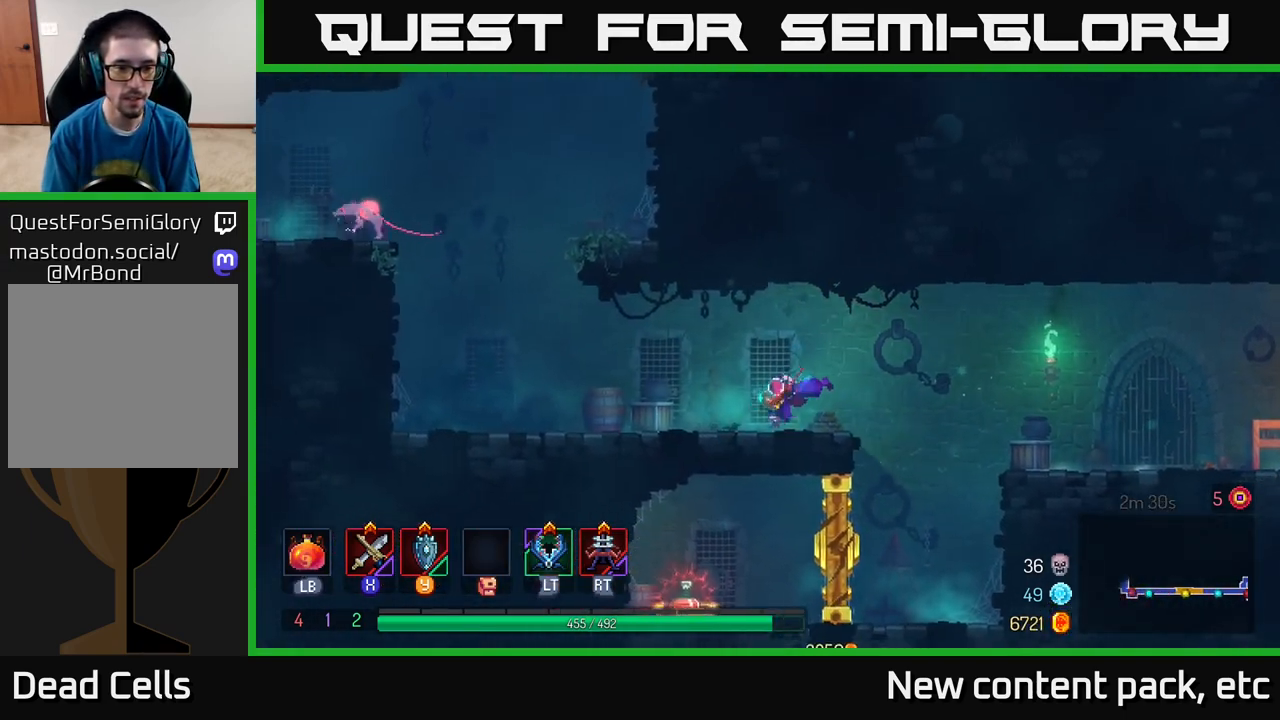
{"buttons": ["A"], "left_stick": "left", "right_stick": "center", "events": [[83, "B", "up"], [450, "A", "down"]]}
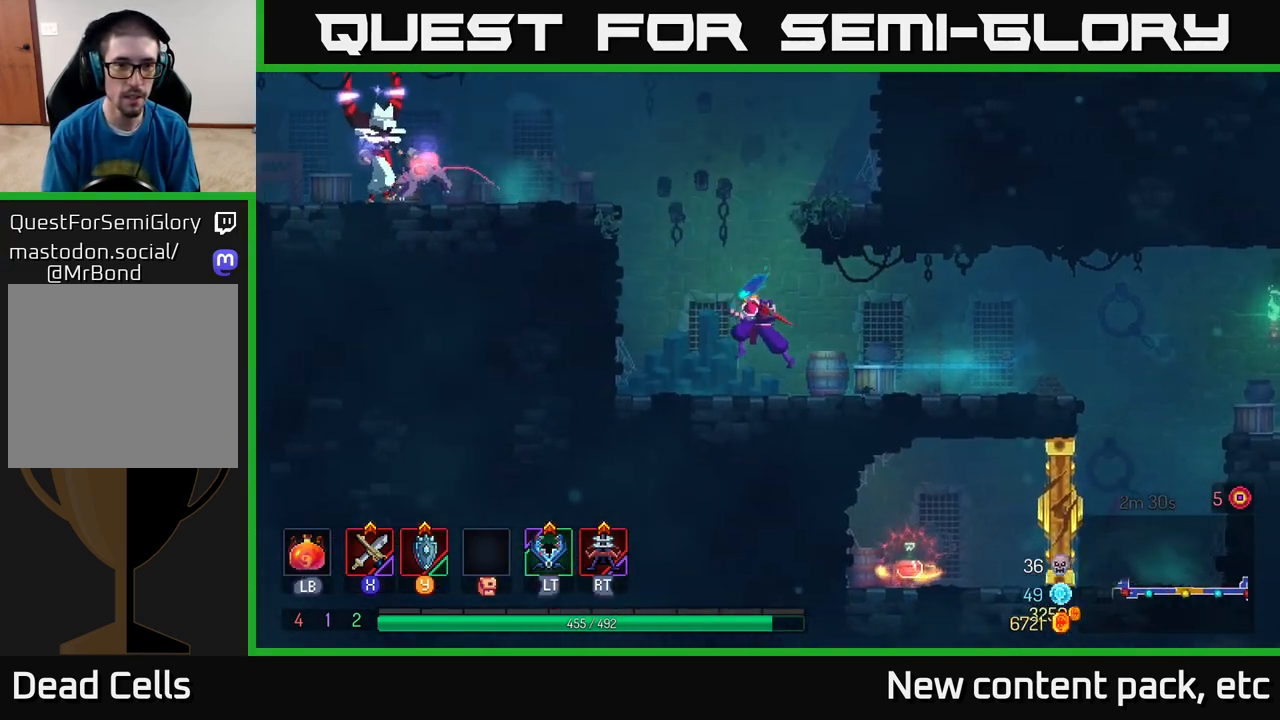
{"buttons": [], "left_stick": "left", "right_stick": "center", "events": [[67, "A", "up"], [183, "A", "down"], [267, "A", "up"], [383, "X", "down"], [467, "X", "up"]]}
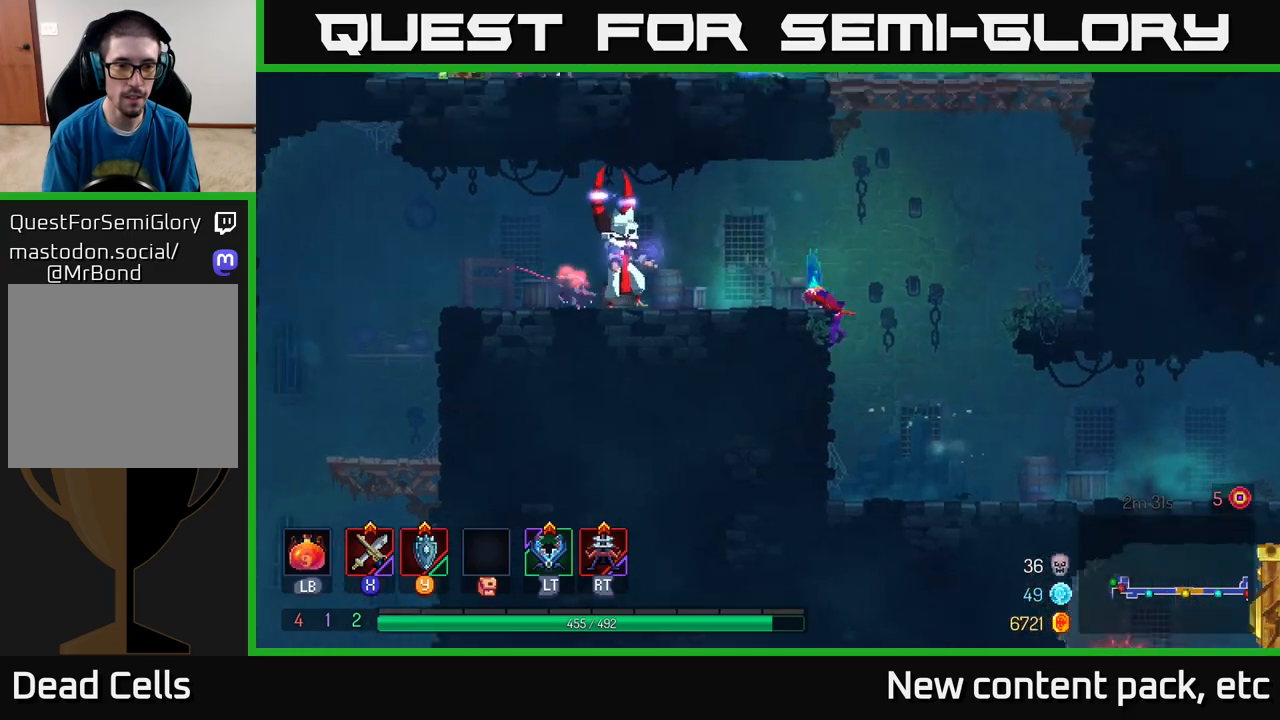
{"buttons": [], "left_stick": "left", "right_stick": "center", "events": [[50, "X", "down"], [117, "X", "up"], [217, "X", "down"], [300, "X", "up"], [400, "X", "down"], [483, "X", "up"]]}
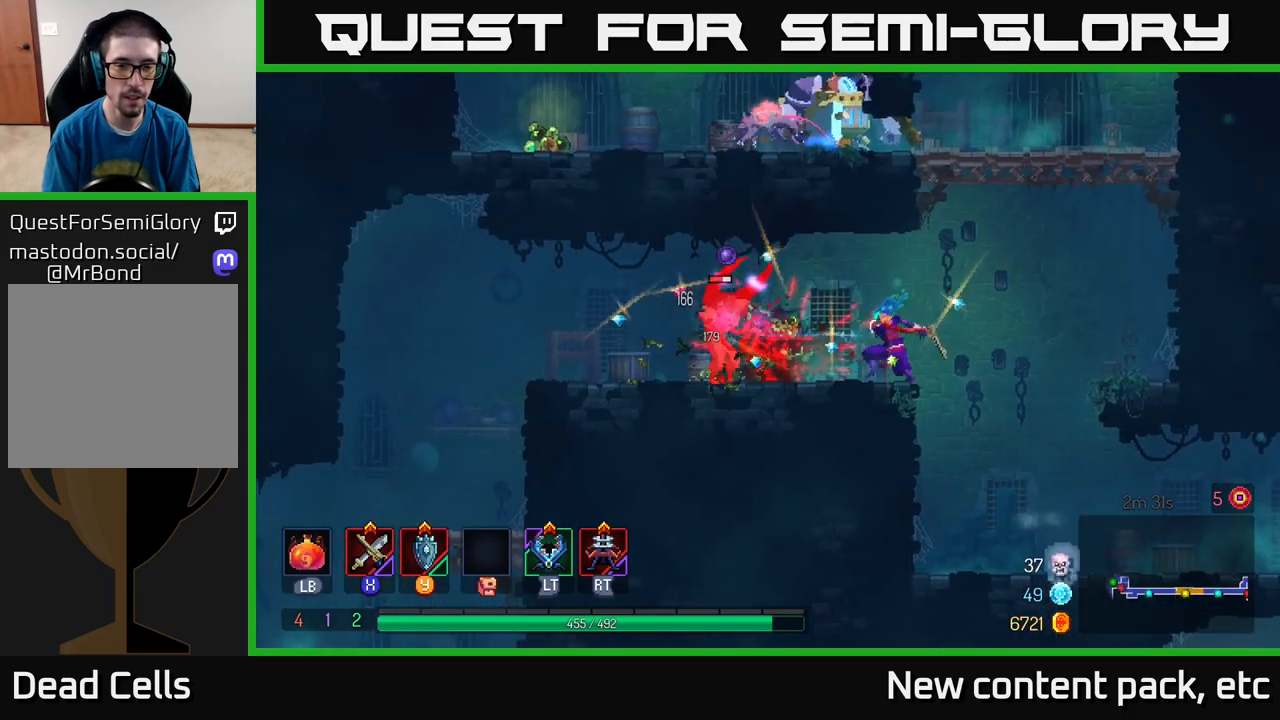
{"buttons": [], "left_stick": "left", "right_stick": "center", "events": [[83, "X", "down"], [183, "X", "up"]]}
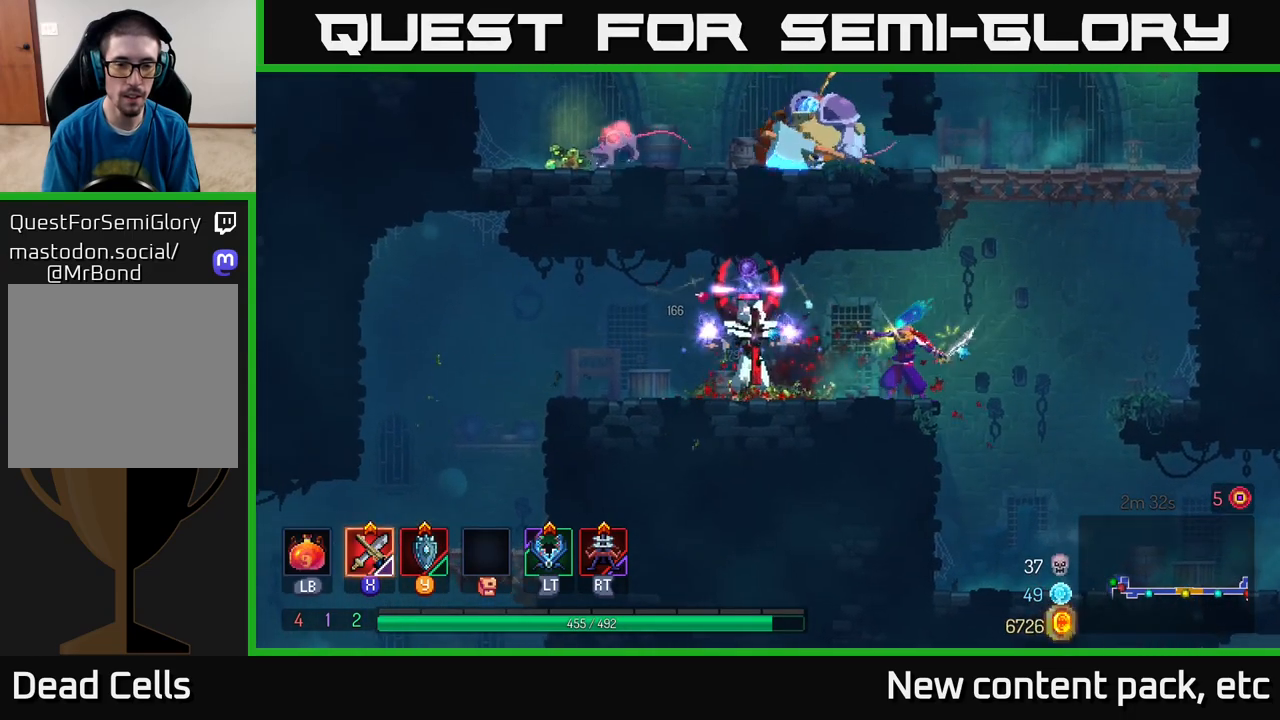
{"buttons": ["B"], "left_stick": "left", "right_stick": "center", "events": [[83, "left_stick", "center"], [300, "left_stick", "left"], [500, "B", "down"]]}
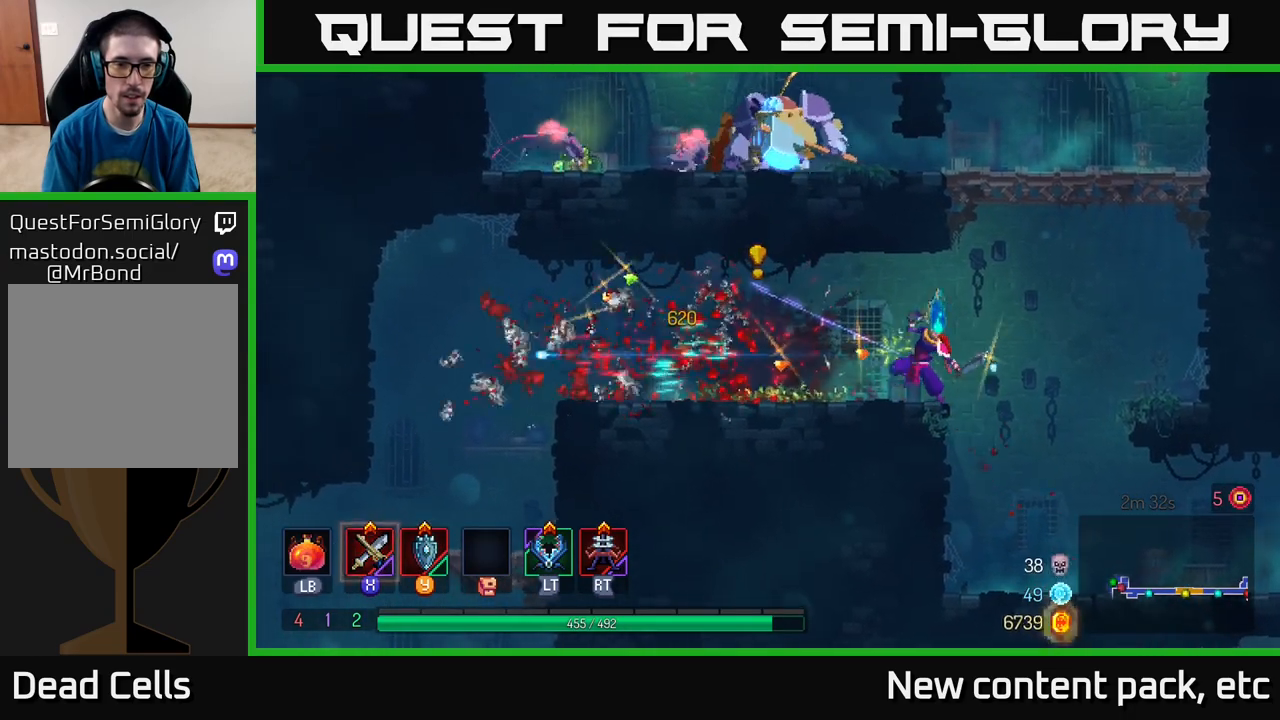
{"buttons": [], "left_stick": "right", "right_stick": "center", "events": [[133, "B", "up"], [200, "left_stick", "right"]]}
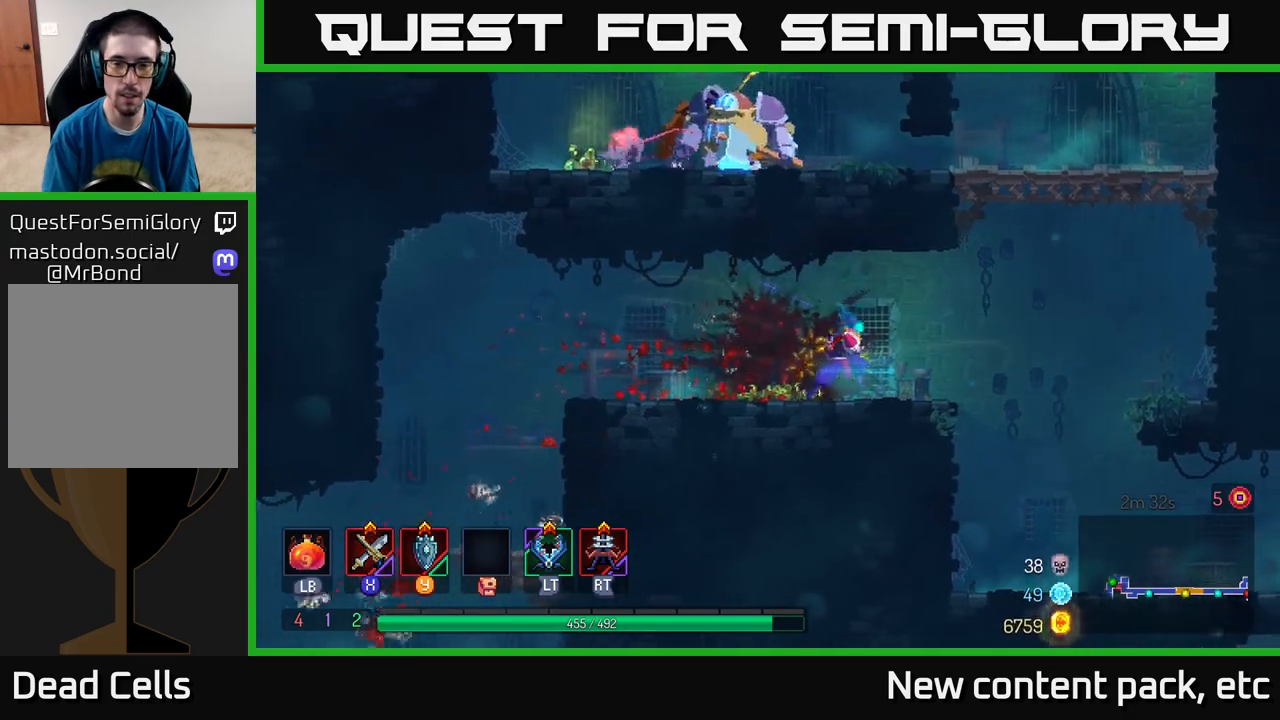
{"buttons": ["A"], "left_stick": "up-left", "right_stick": "center", "events": [[217, "A", "down"], [333, "A", "up"], [417, "A", "down"], [433, "left_stick", "up-left"]]}
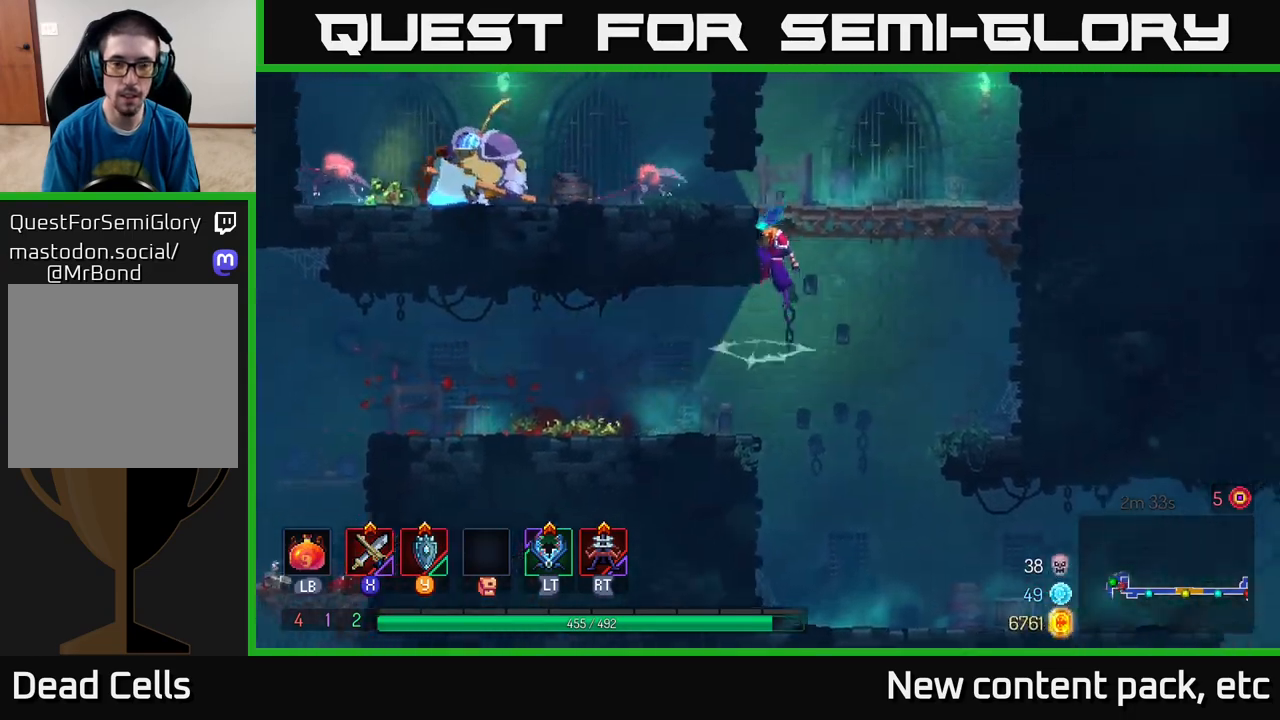
{"buttons": [], "left_stick": "left", "right_stick": "center", "events": [[150, "A", "up"], [333, "L2", "down"], [417, "left_stick", "left"], [433, "L2", "up"]]}
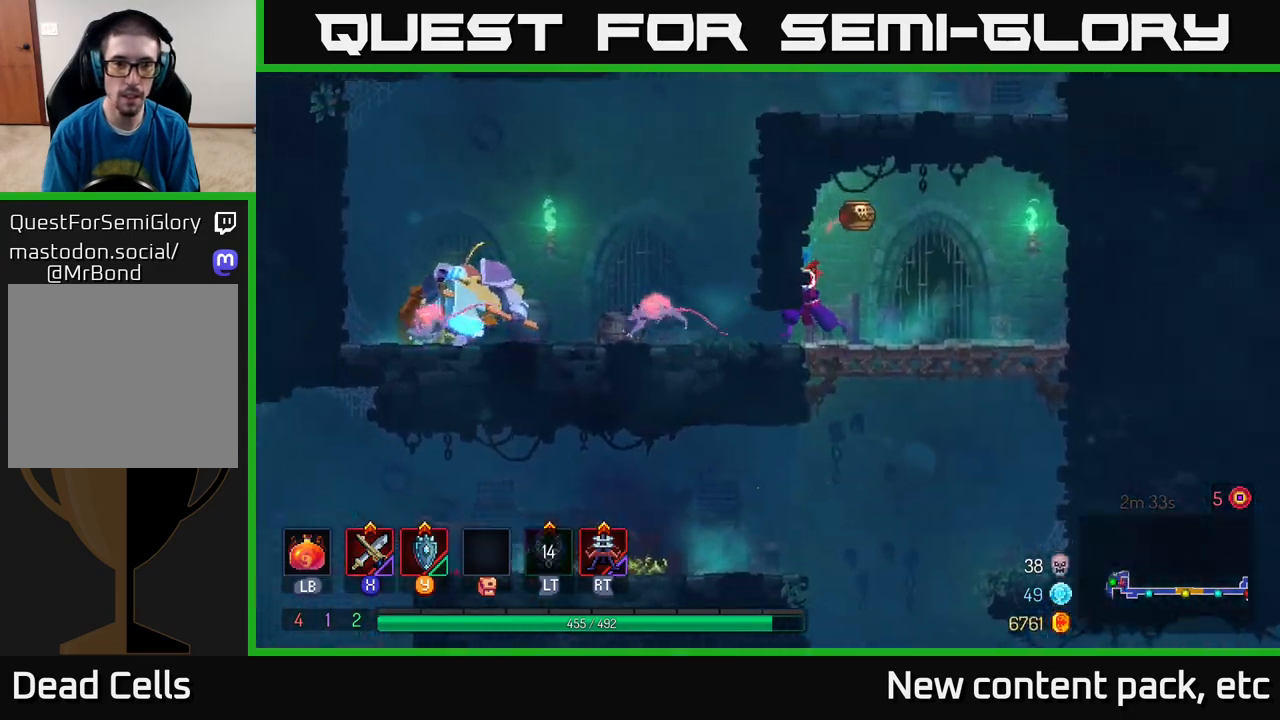
{"buttons": [], "left_stick": "left", "right_stick": "center", "events": [[317, "B", "down"], [433, "B", "up"]]}
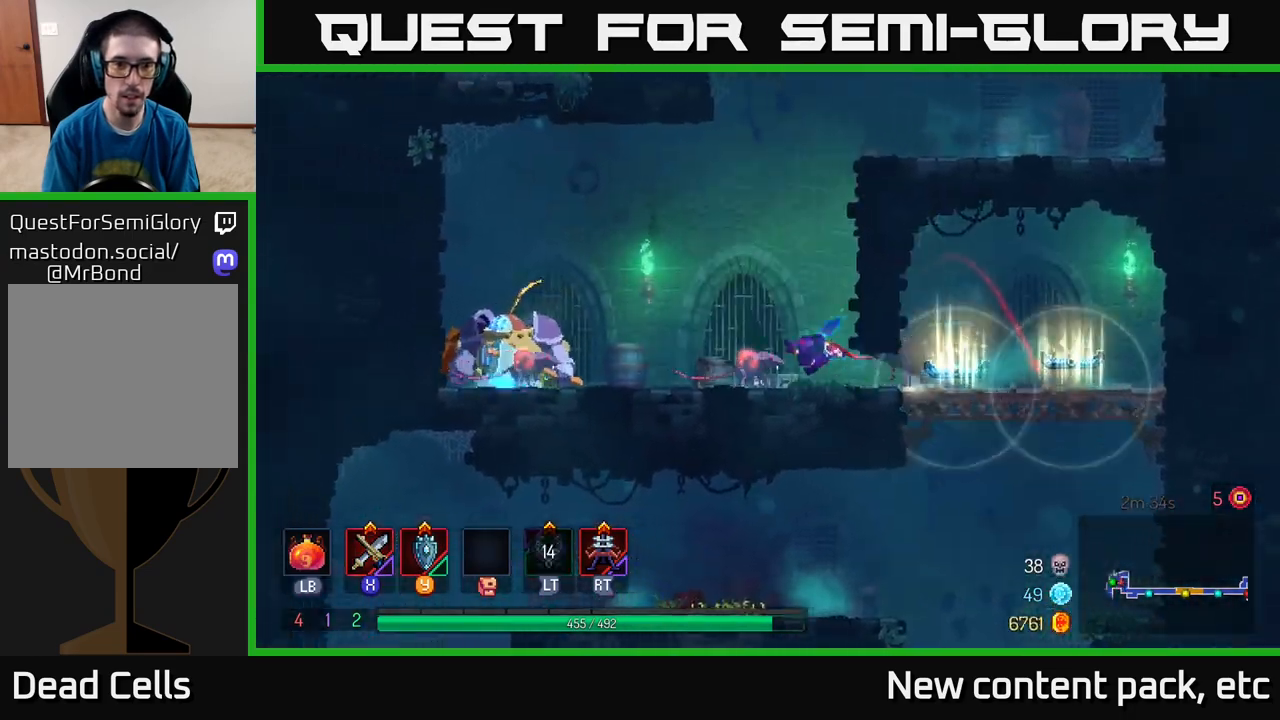
{"buttons": [], "left_stick": "left", "right_stick": "center", "events": [[33, "R2", "down"], [150, "R2", "up"], [267, "X", "down"], [350, "X", "up"], [417, "X", "down"], [433, "left_stick", "center"], [483, "X", "up"], [483, "left_stick", "left"]]}
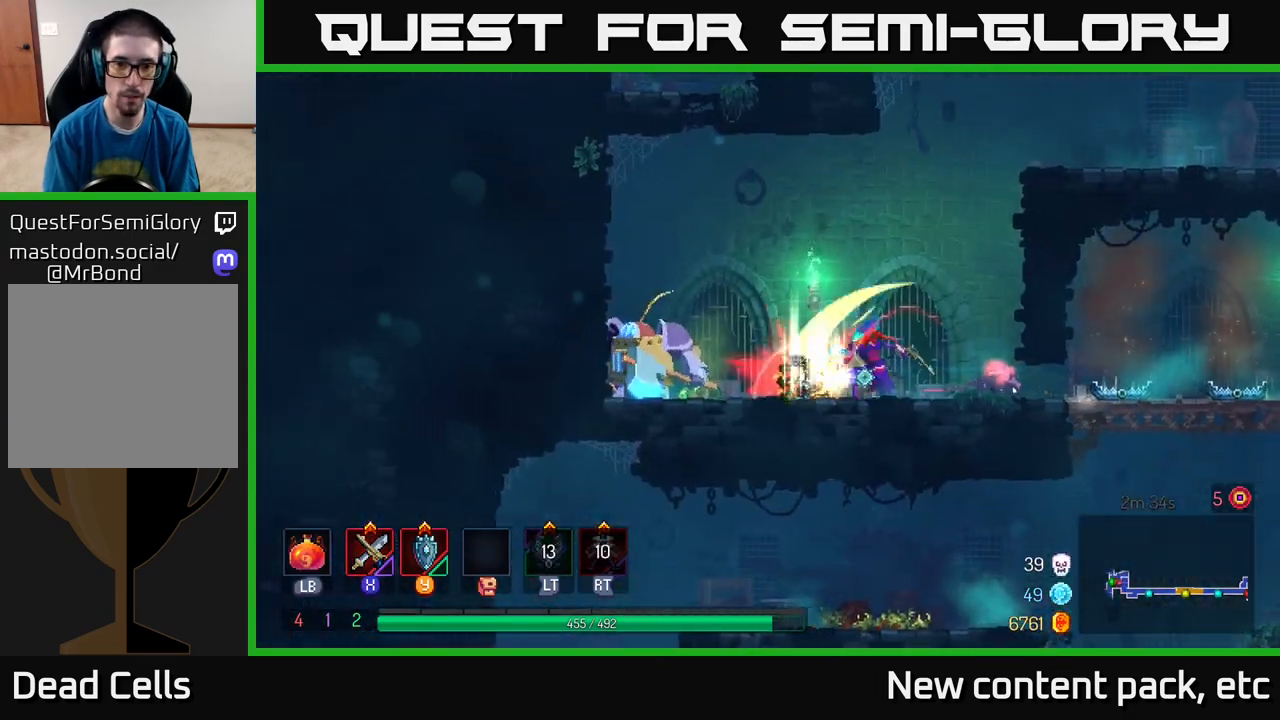
{"buttons": [], "left_stick": "left", "right_stick": "center", "events": [[50, "X", "down"], [117, "X", "up"], [200, "X", "down"], [217, "left_stick", "up-left"], [283, "X", "up"], [333, "left_stick", "right"], [350, "X", "down"], [467, "X", "up"], [483, "left_stick", "left"]]}
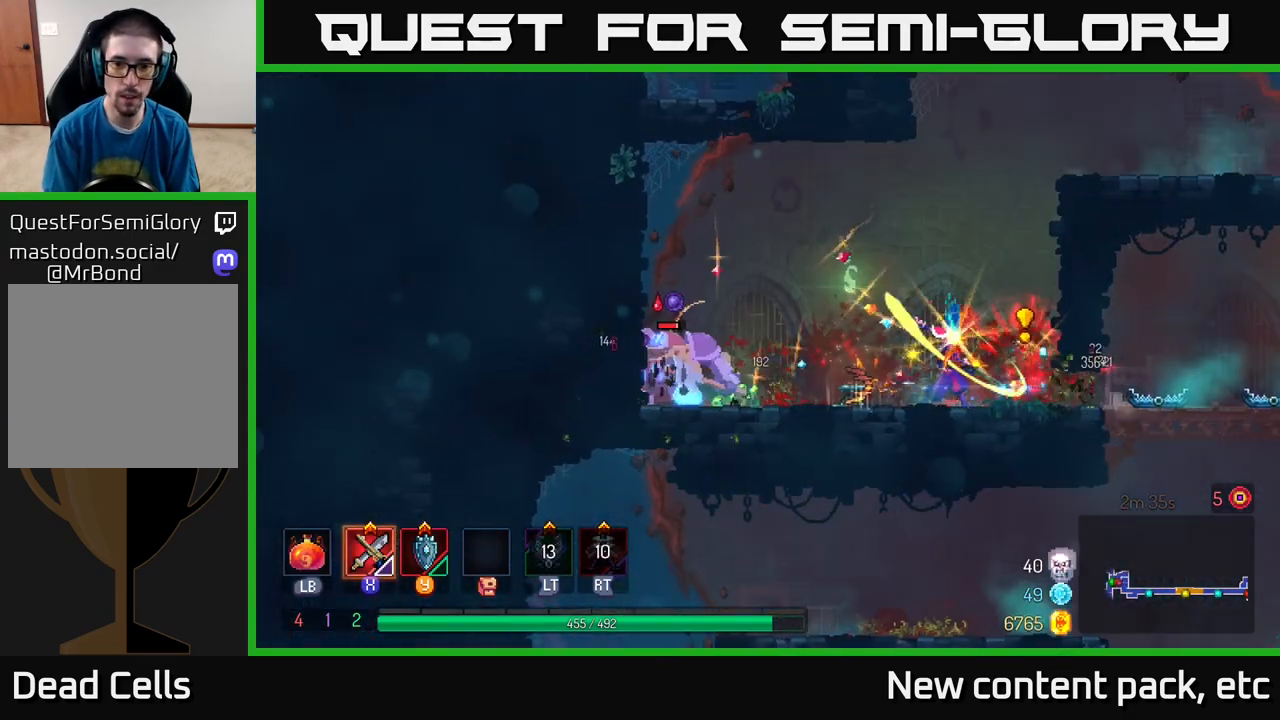
{"buttons": [], "left_stick": "left", "right_stick": "center", "events": [[33, "X", "down"], [133, "X", "up"], [267, "X", "down"], [350, "X", "up"]]}
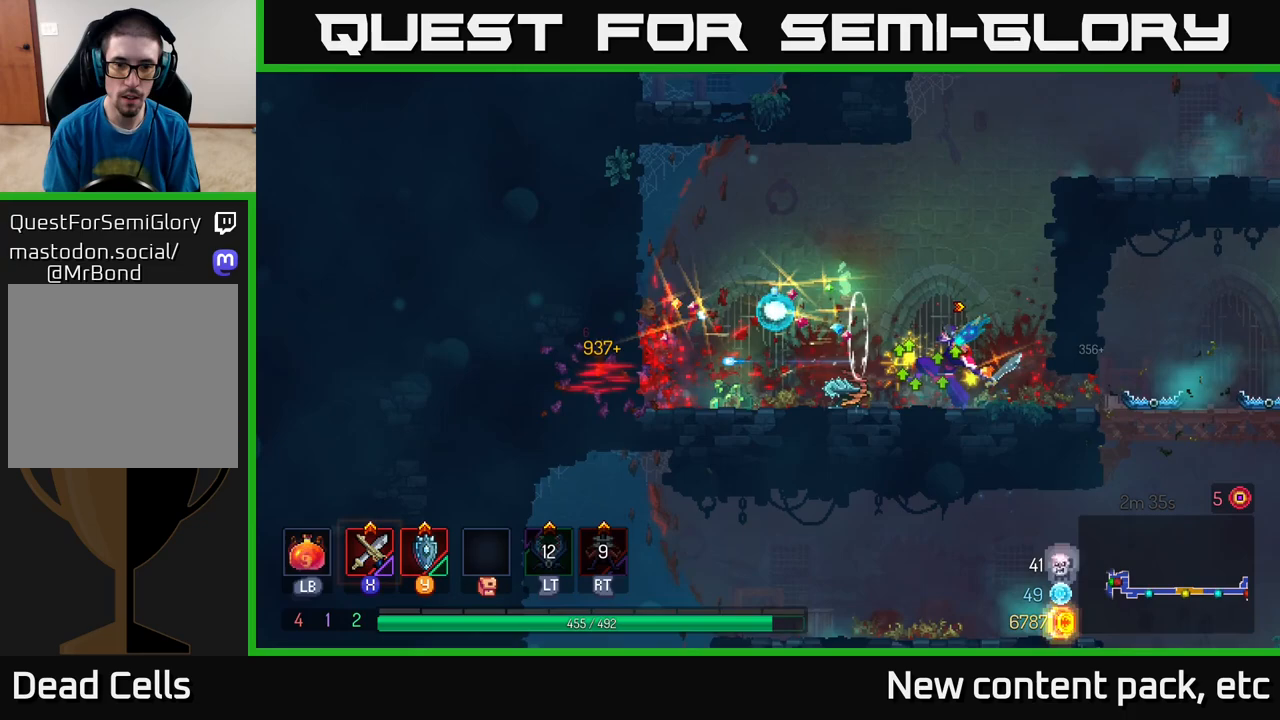
{"buttons": ["A"], "left_stick": "right", "right_stick": "center", "events": [[50, "left_stick", "center"], [183, "left_stick", "right"], [283, "A", "down"], [400, "A", "up"], [483, "A", "down"]]}
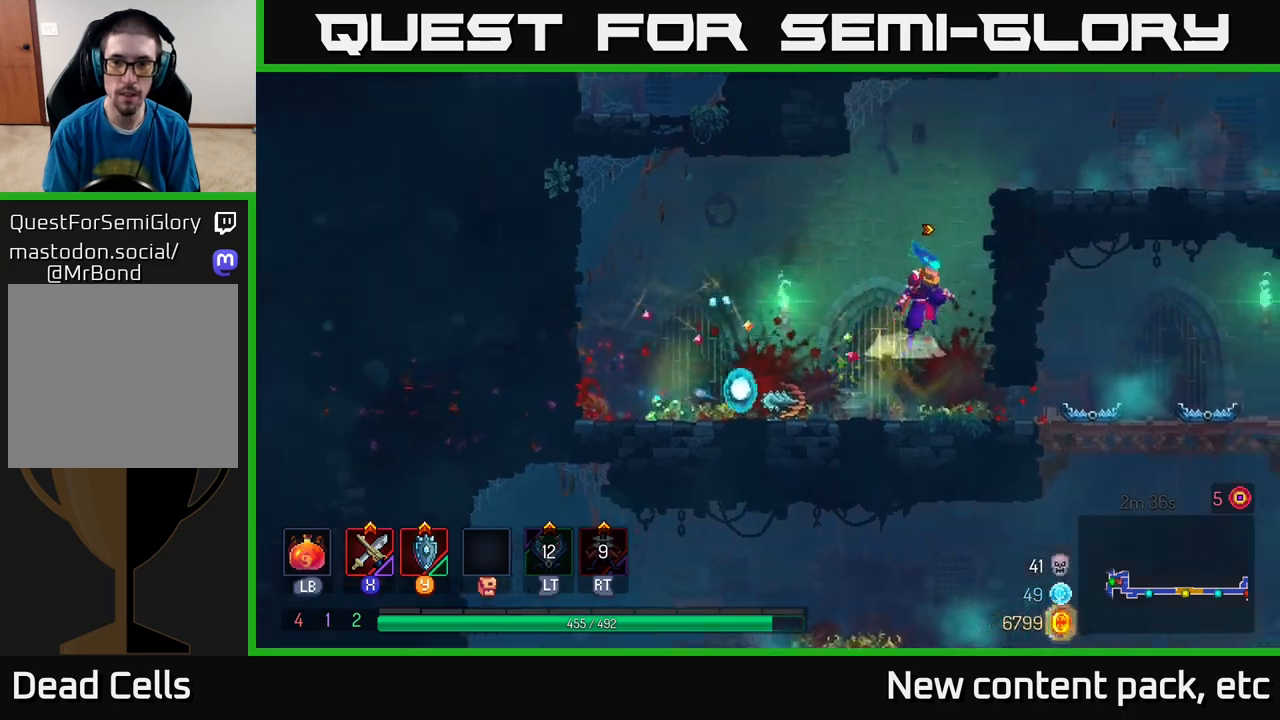
{"buttons": [], "left_stick": "right", "right_stick": "center", "events": [[167, "A", "up"]]}
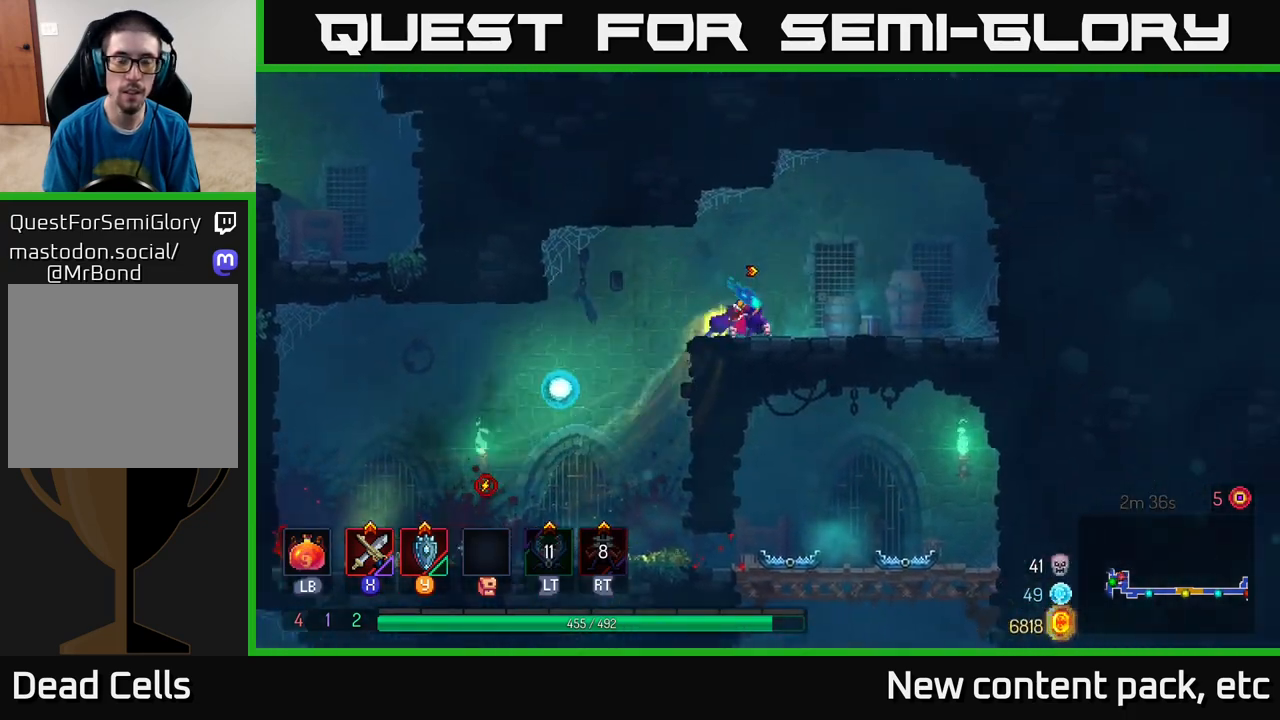
{"buttons": [], "left_stick": "left", "right_stick": "center", "events": [[133, "left_stick", "left"]]}
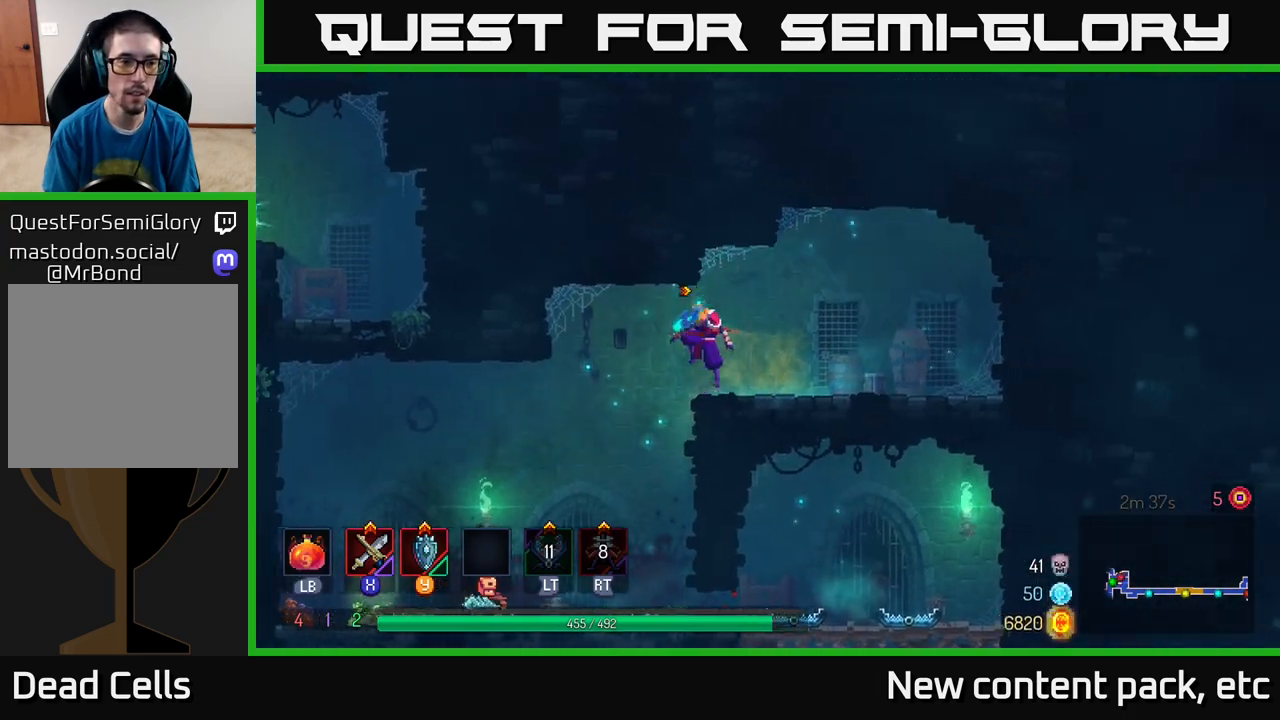
{"buttons": [], "left_stick": "left", "right_stick": "center", "events": [[133, "B", "down"], [267, "B", "up"]]}
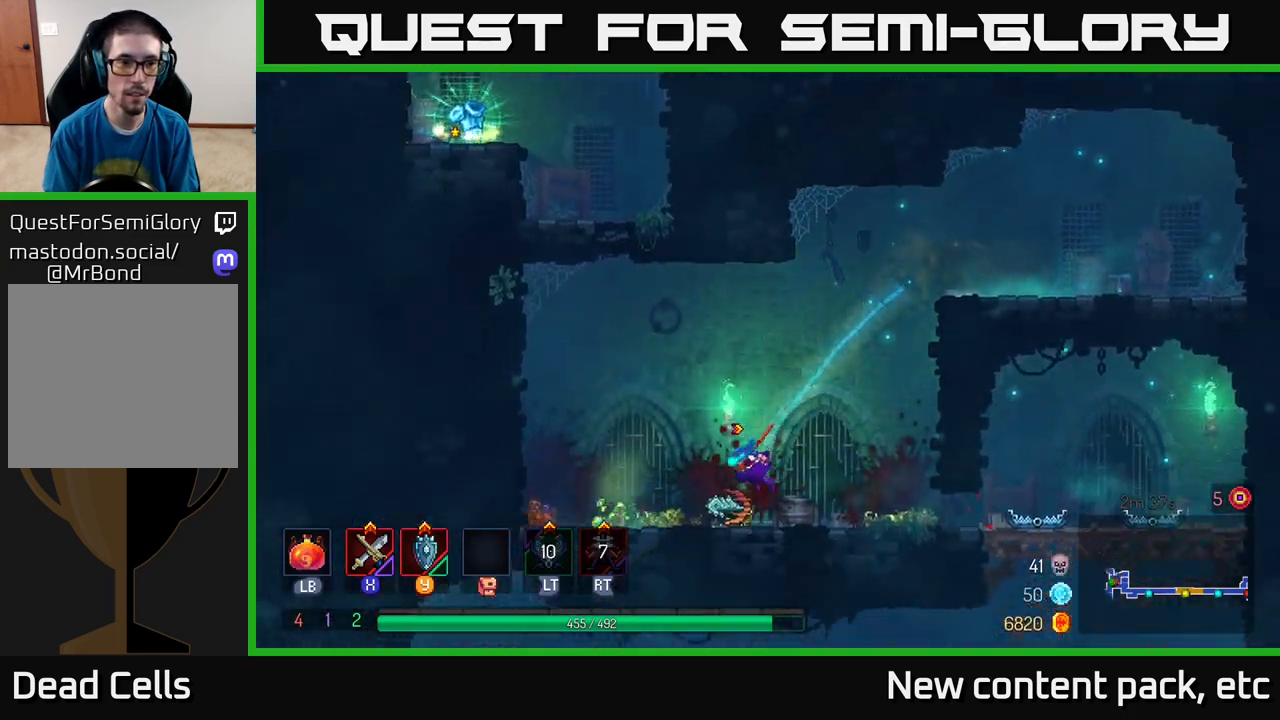
{"buttons": [], "left_stick": "up", "right_stick": "center", "events": [[133, "R1", "down"], [200, "A", "down"], [267, "left_stick", "up"], [283, "R1", "up"], [383, "A", "up"]]}
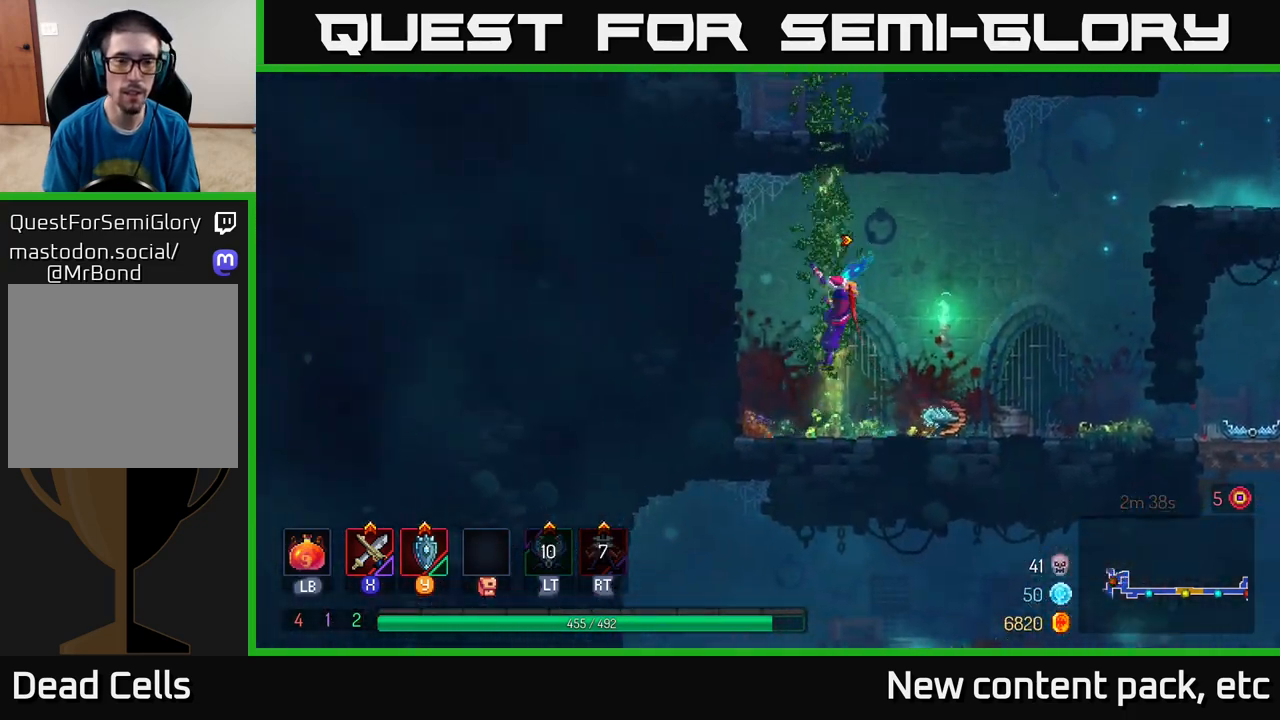
{"buttons": [], "left_stick": "up", "right_stick": "center", "events": []}
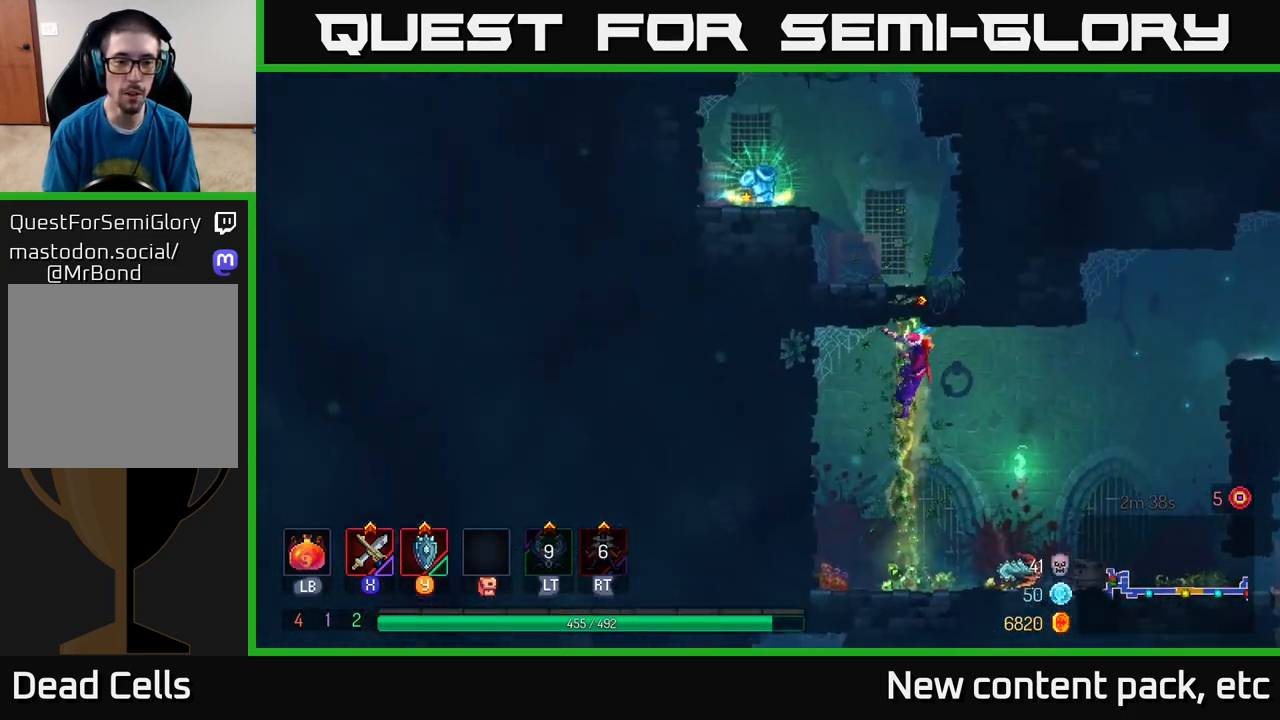
{"buttons": [], "left_stick": "up", "right_stick": "center", "events": []}
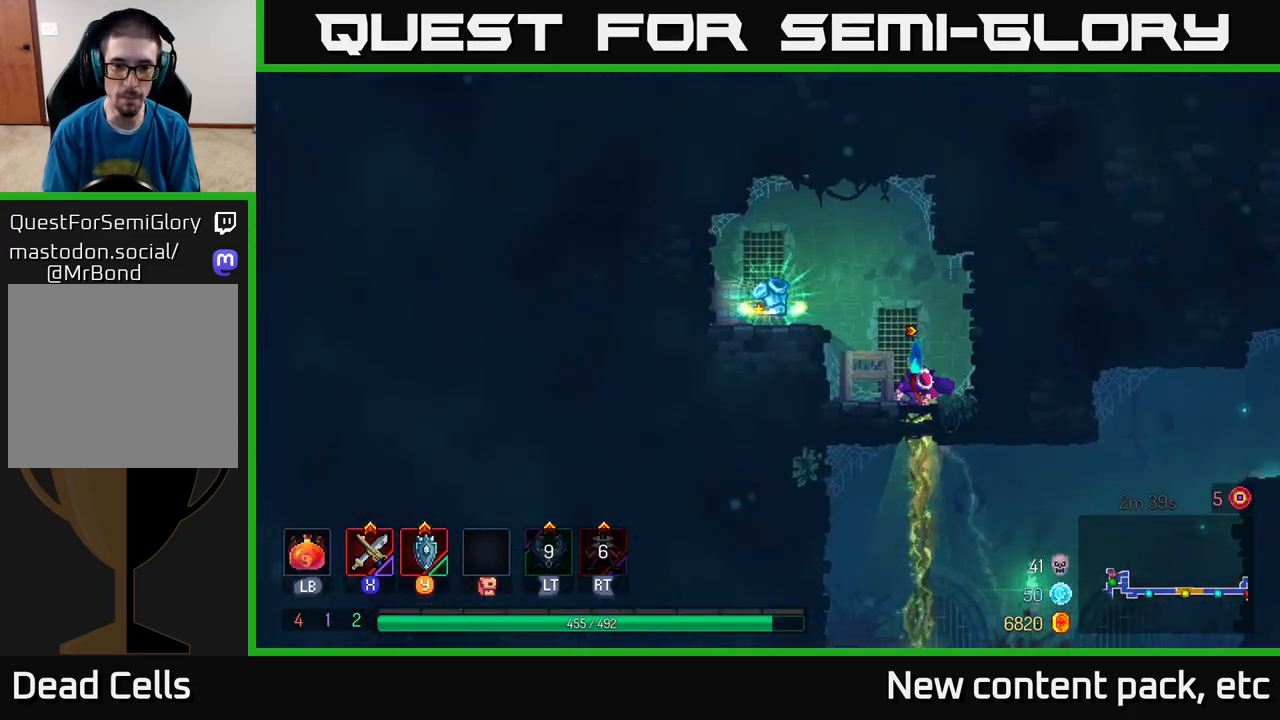
{"buttons": [], "left_stick": "left", "right_stick": "center", "events": [[67, "A", "down"], [67, "left_stick", "left"], [200, "A", "up"]]}
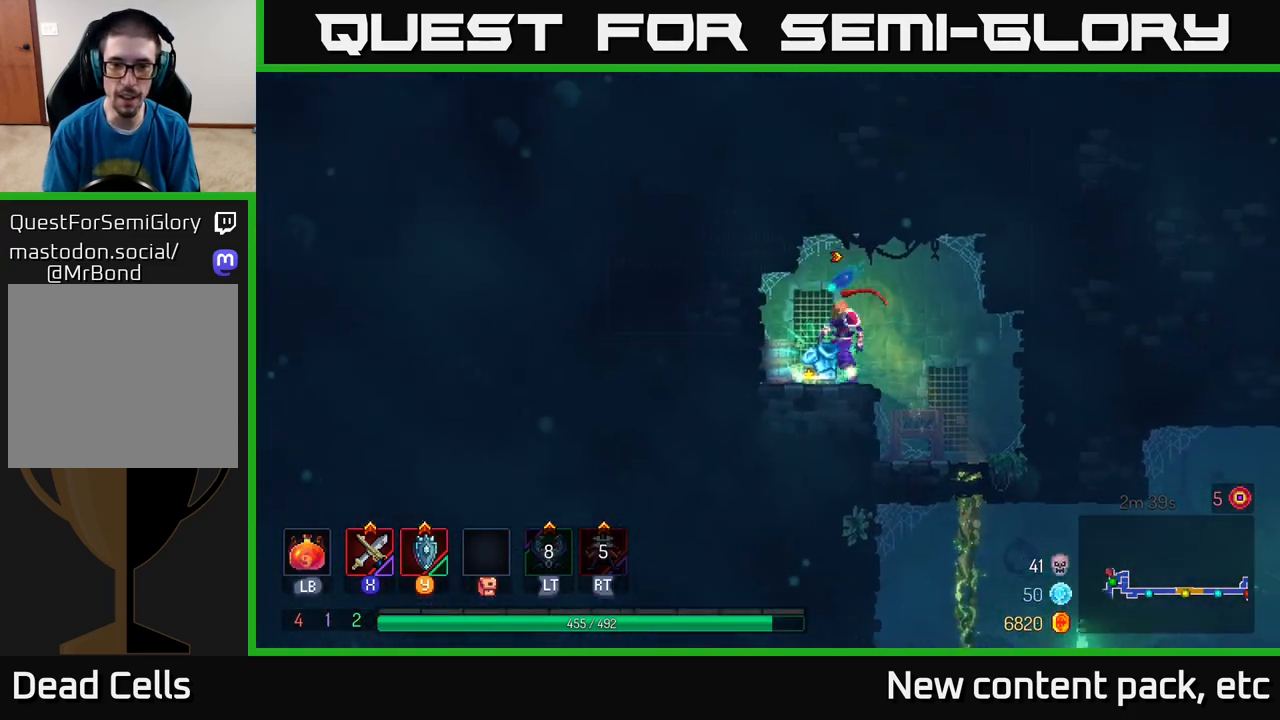
{"buttons": [], "left_stick": "center", "right_stick": "center", "events": [[33, "left_stick", "center"], [183, "R1", "down"], [283, "R1", "up"]]}
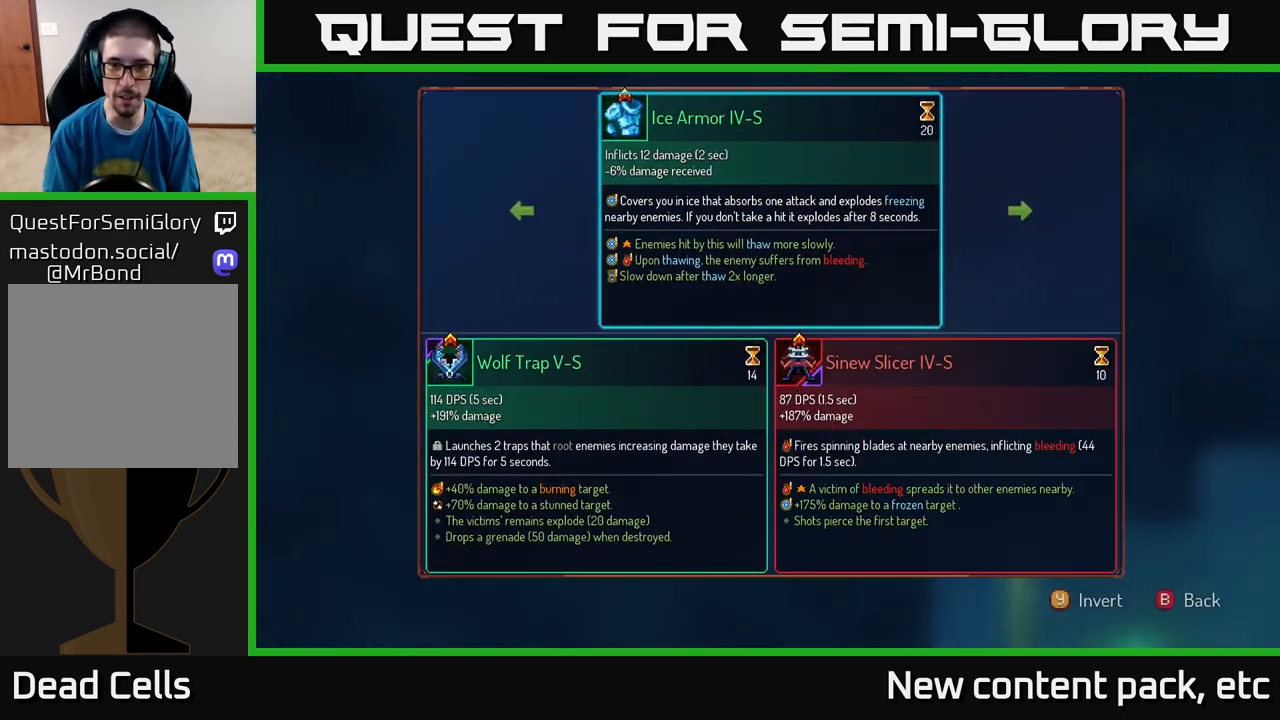
{"buttons": [], "left_stick": "right", "right_stick": "center", "events": [[483, "left_stick", "right"]]}
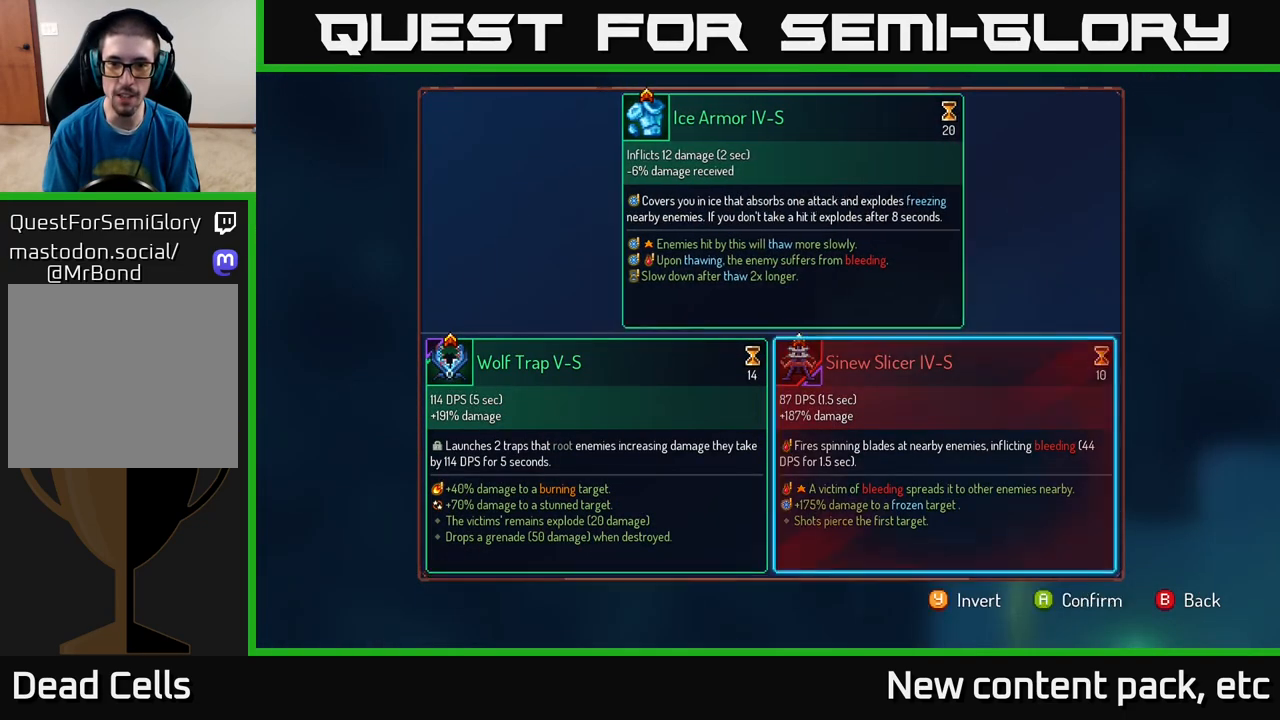
{"buttons": [], "left_stick": "center", "right_stick": "center", "events": [[133, "A", "down"], [133, "left_stick", "center"], [200, "A", "up"]]}
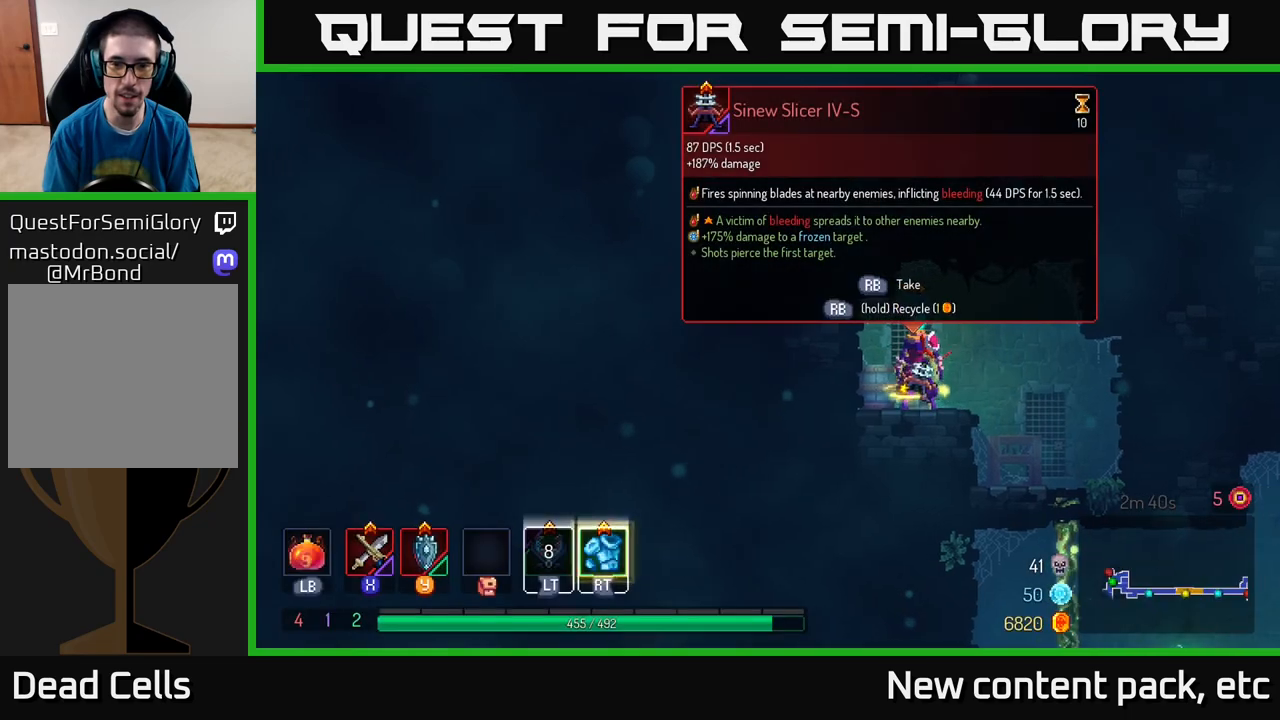
{"buttons": ["R1"], "left_stick": "center", "right_stick": "center", "events": [[33, "R1", "down"]]}
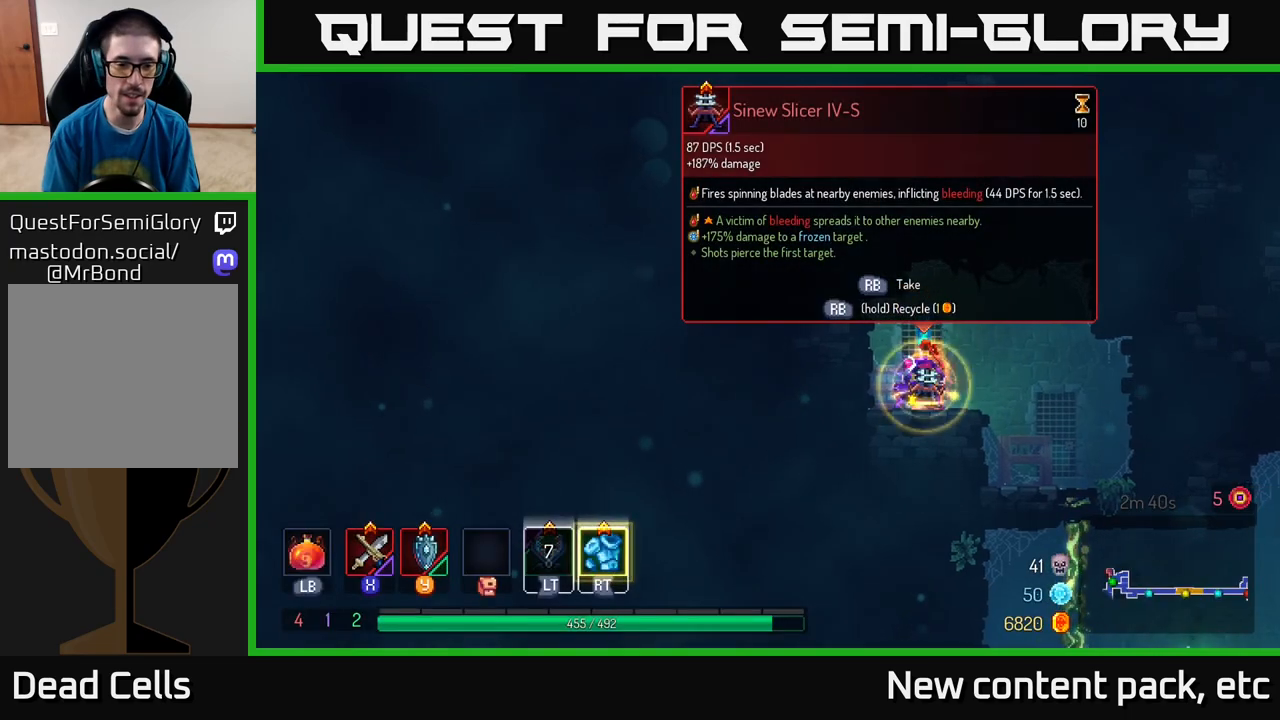
{"buttons": [], "left_stick": "center", "right_stick": "center", "events": [[383, "R1", "up"]]}
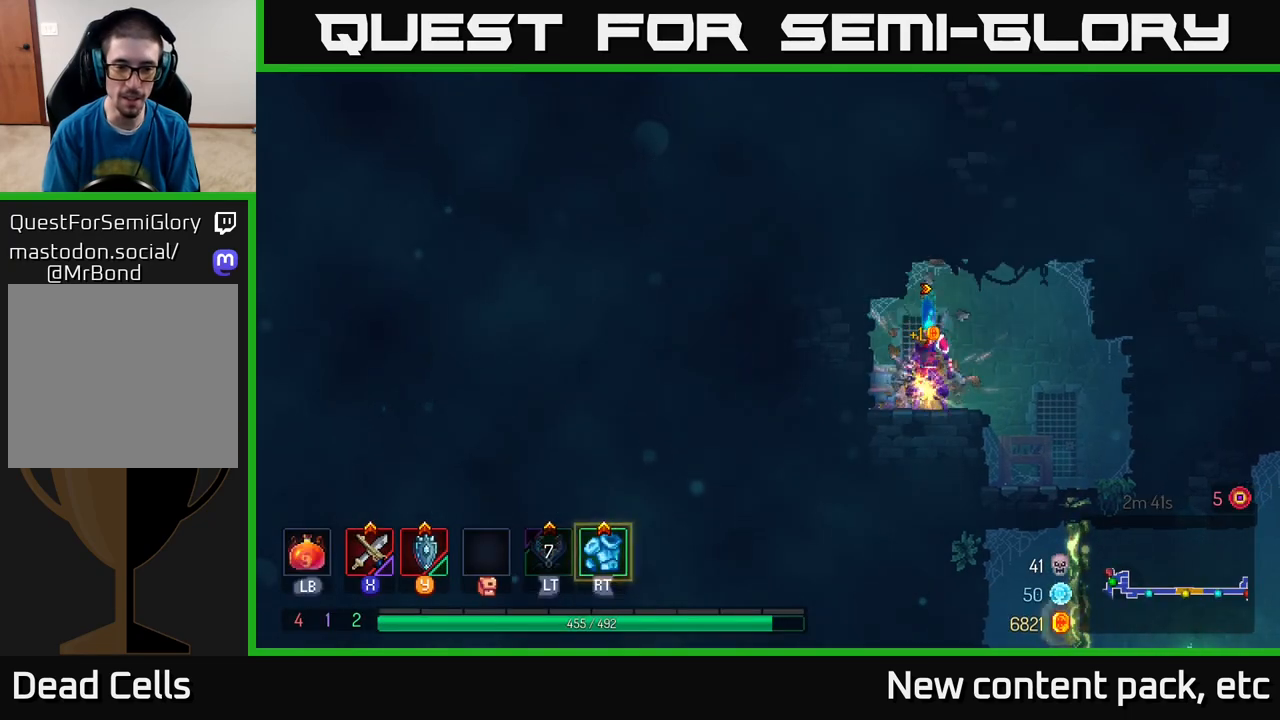
{"buttons": [], "left_stick": "right", "right_stick": "center", "events": [[233, "left_stick", "right"]]}